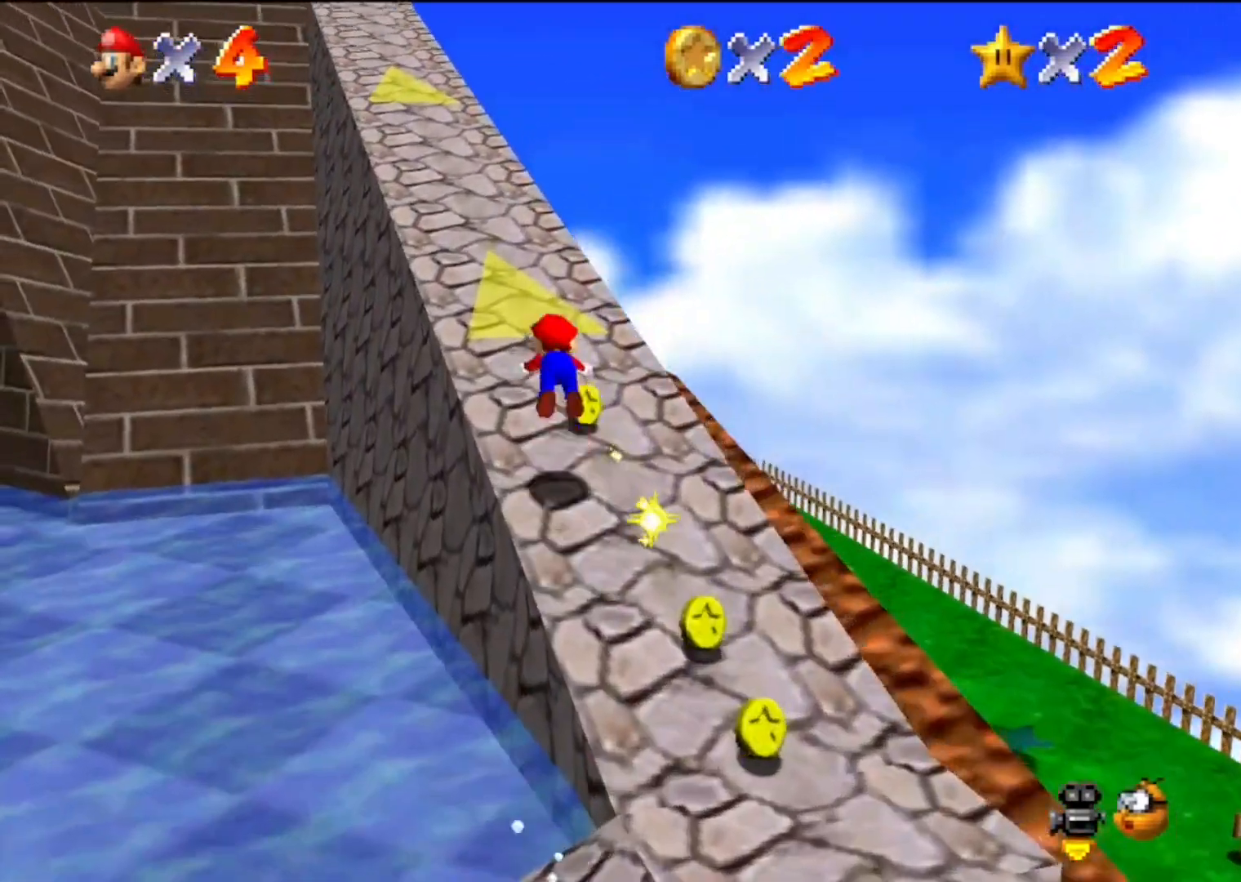
Gameplay with a controller (Nintendo layout); each line is a JSON object with the inputs held at the frame after it. "events" lists button and stick changes between this image and that frame as [ms after this image, input, new state], when the widget could be followed in between. Not read: L3 R3.
{"buttons": [], "left_stick": "up", "events": [[167, "A", "up"], [167, "B", "up"]]}
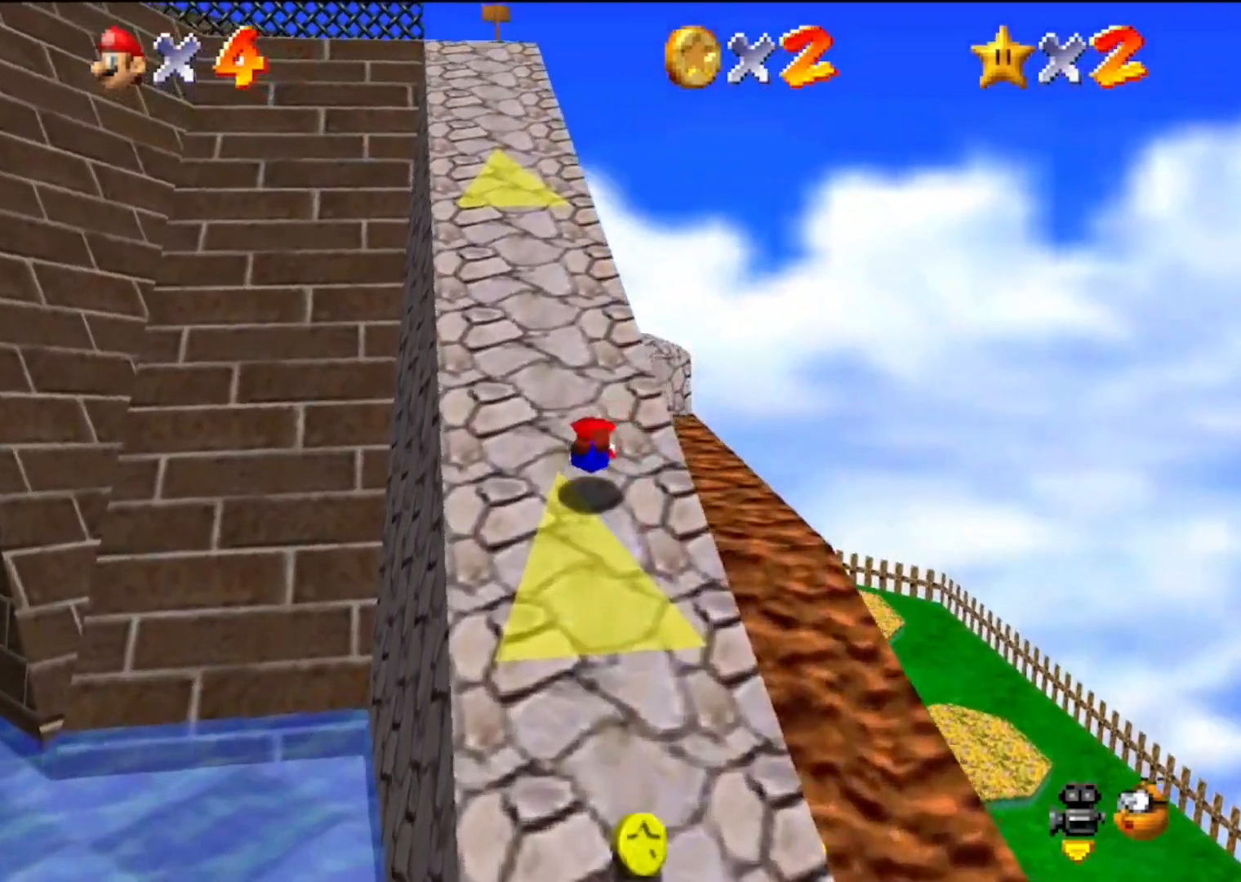
{"buttons": [], "left_stick": "up", "events": [[133, "A", "down"], [133, "B", "down"], [233, "A", "up"], [233, "B", "up"], [367, "C_RIGHT", "down"], [500, "C_RIGHT", "up"]]}
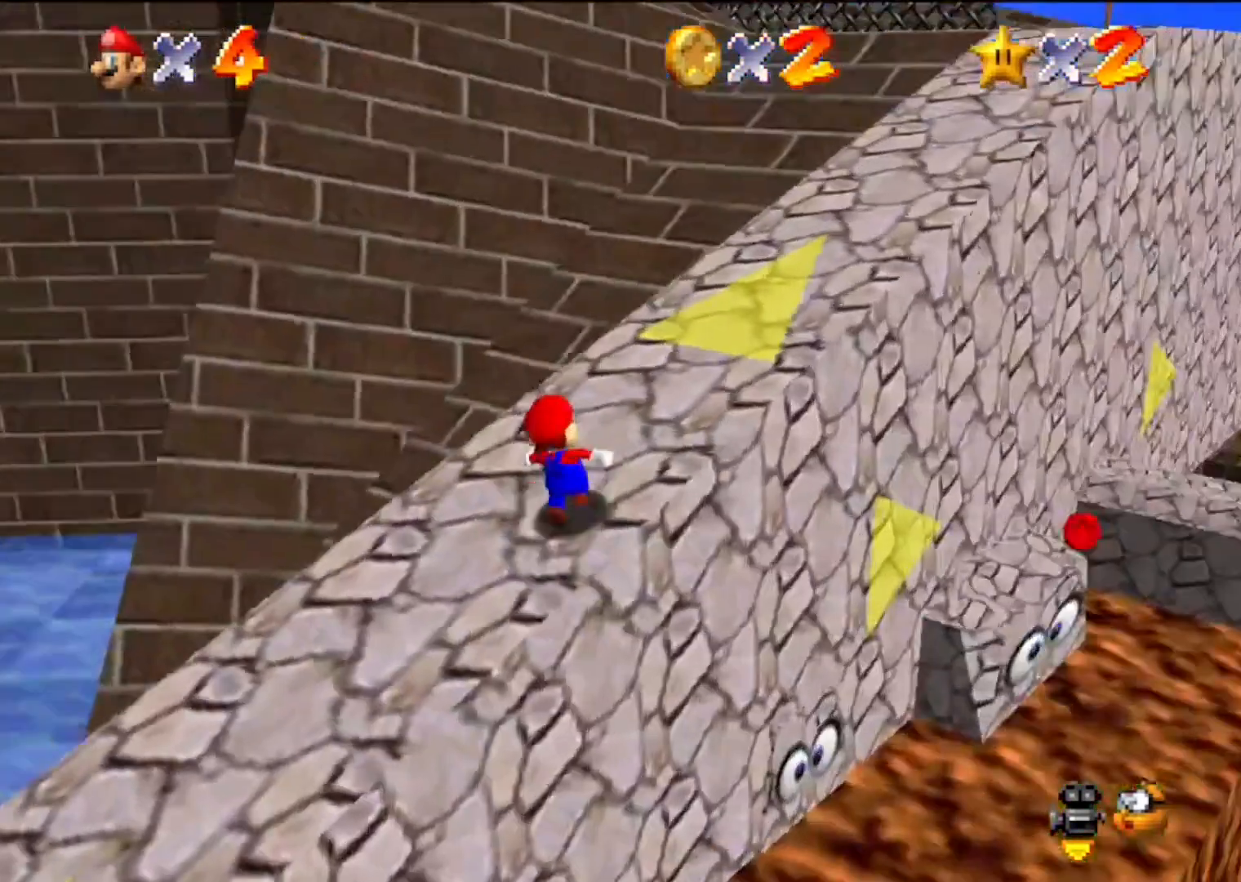
{"buttons": ["Z"], "left_stick": "up", "events": [[233, "Z", "down"], [267, "A", "down"], [400, "A", "up"]]}
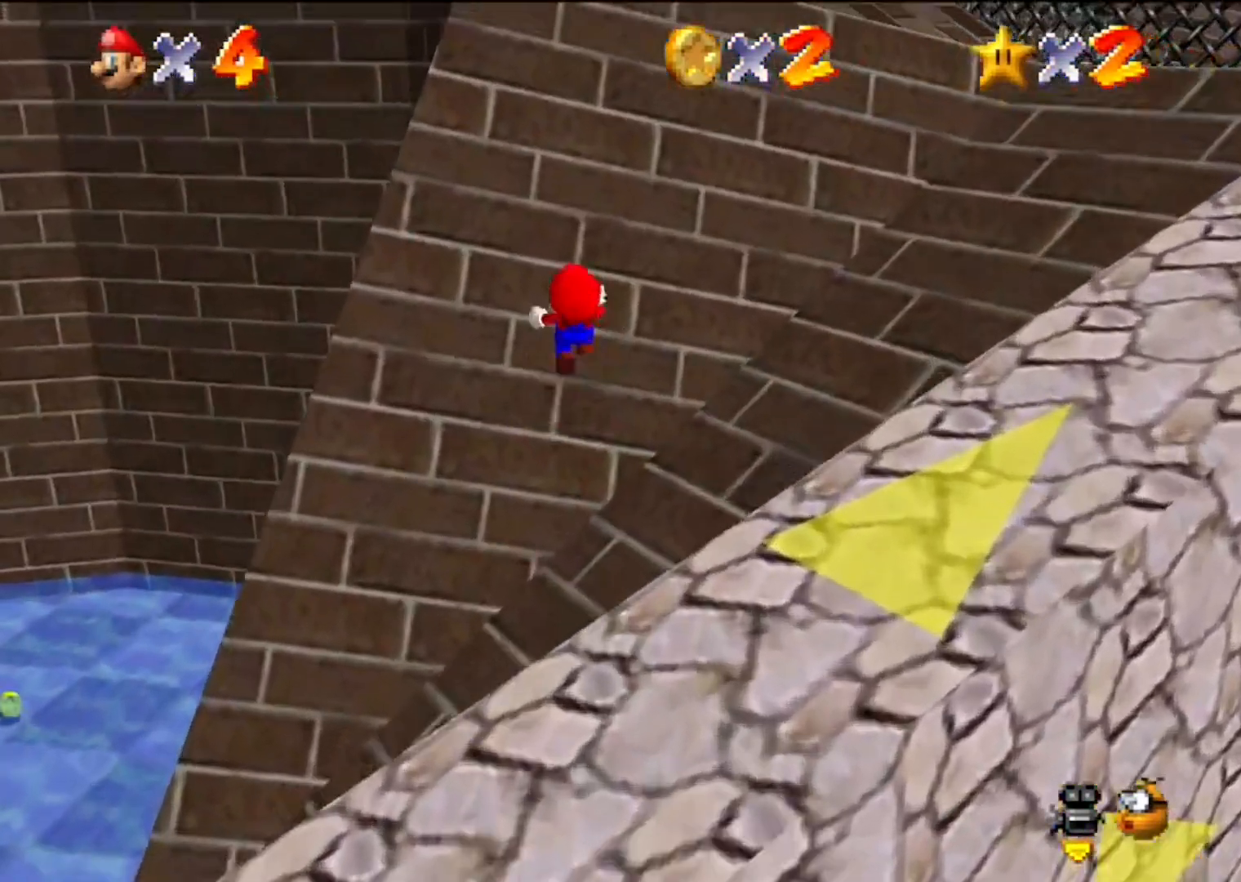
{"buttons": ["Z"], "left_stick": "up", "events": [[267, "C_RIGHT", "down"], [333, "C_RIGHT", "up"]]}
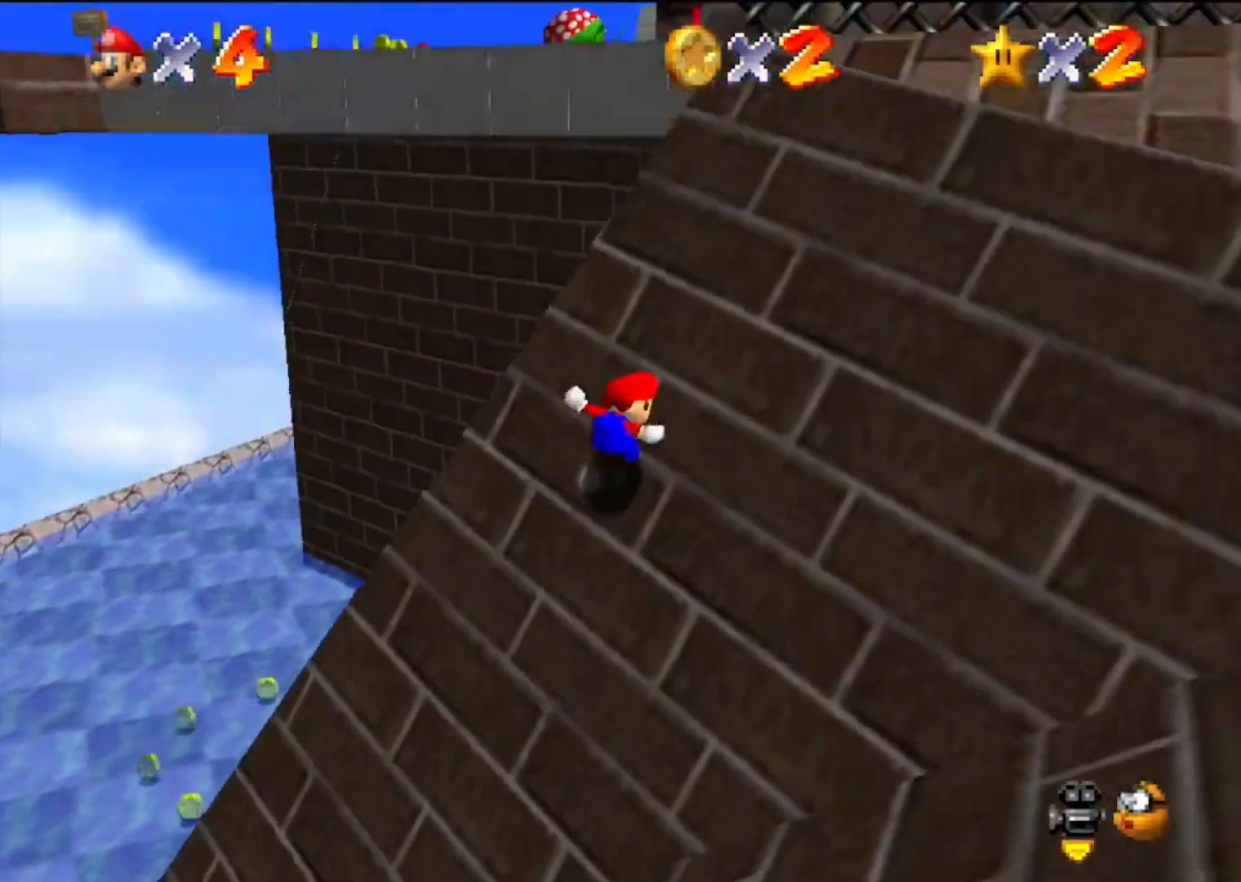
{"buttons": ["A", "B", "Z"], "left_stick": "left", "events": [[267, "left_stick", "left"], [367, "A", "down"], [367, "B", "down"]]}
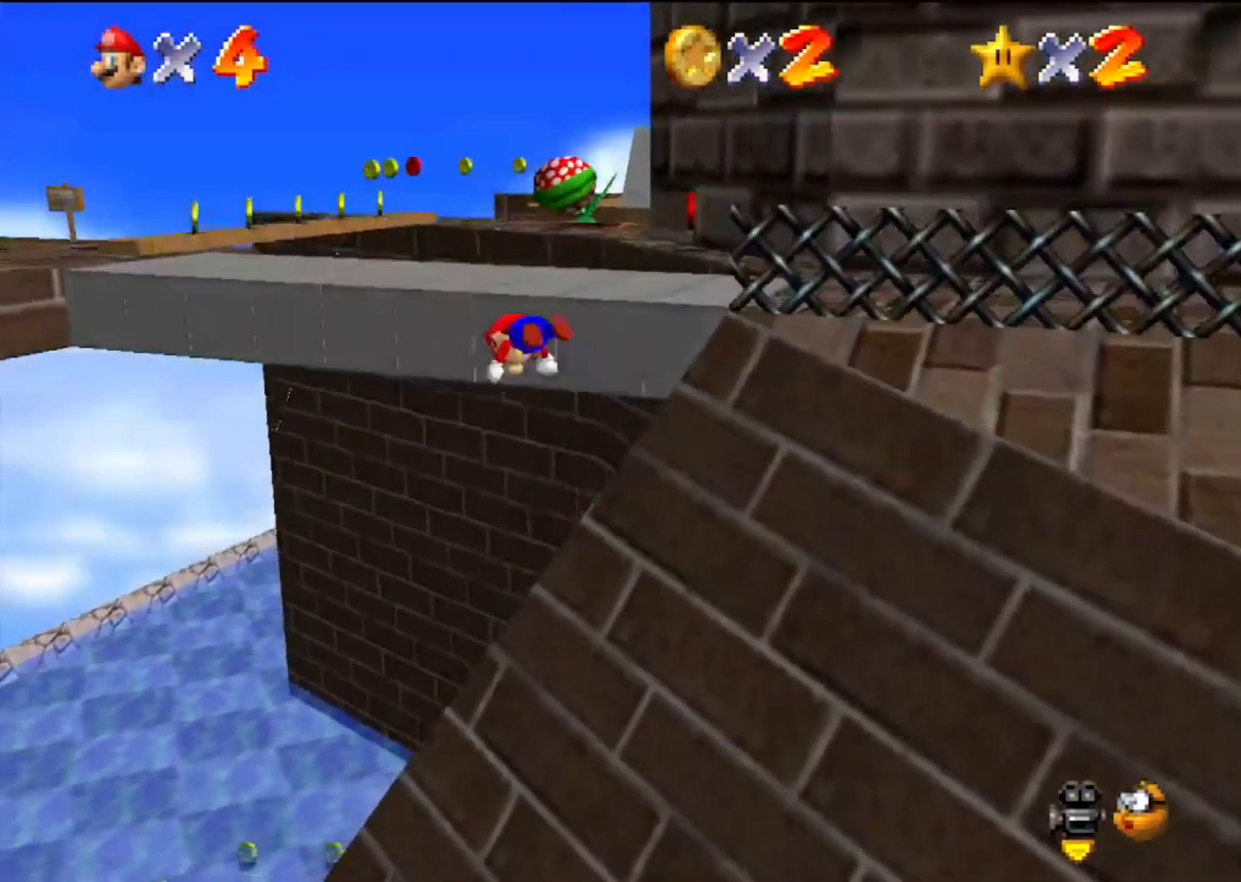
{"buttons": ["A", "B"], "left_stick": "left", "events": [[33, "B", "up"], [67, "A", "up"], [367, "Z", "up"], [467, "A", "down"], [467, "B", "down"]]}
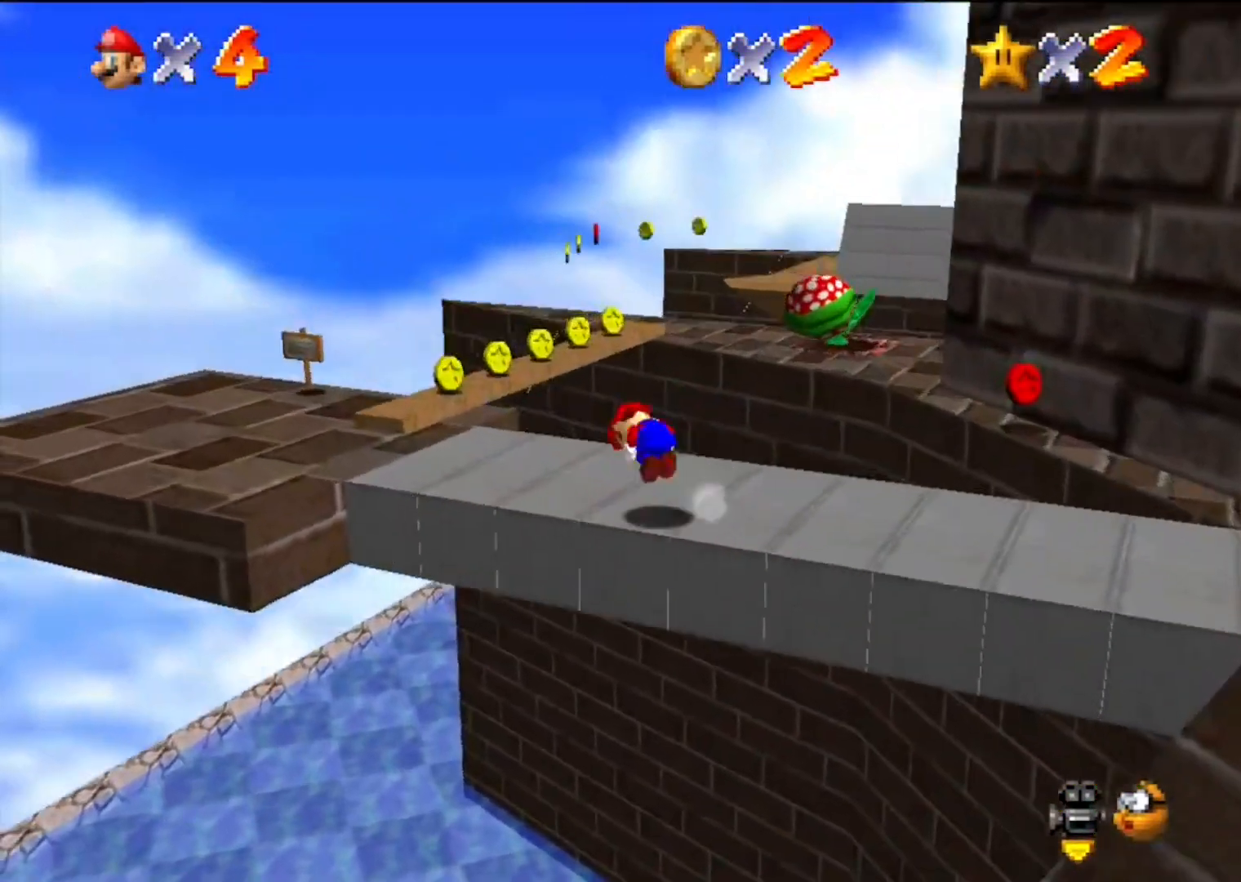
{"buttons": [], "left_stick": "left", "events": [[100, "A", "up"], [100, "B", "up"]]}
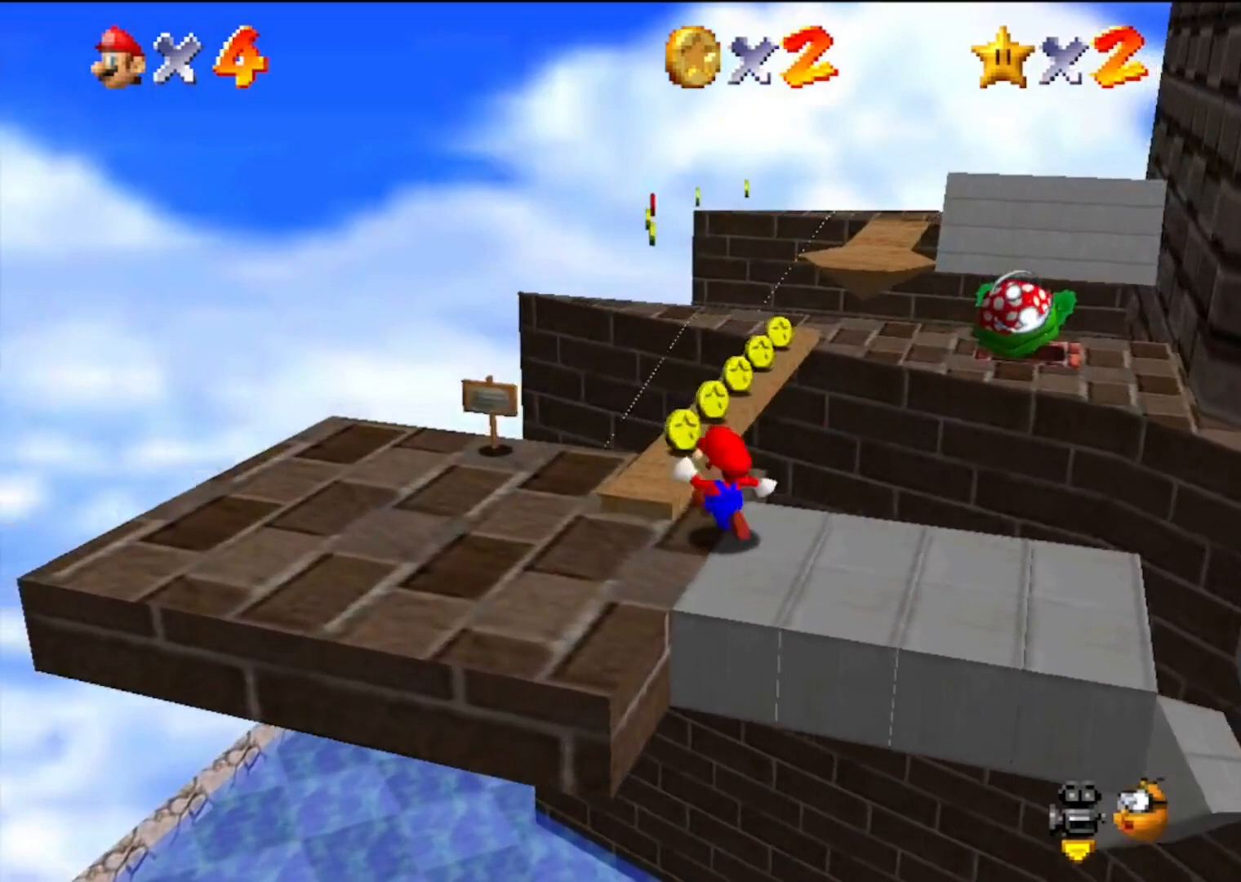
{"buttons": [], "left_stick": "up", "events": [[67, "left_stick", "up"]]}
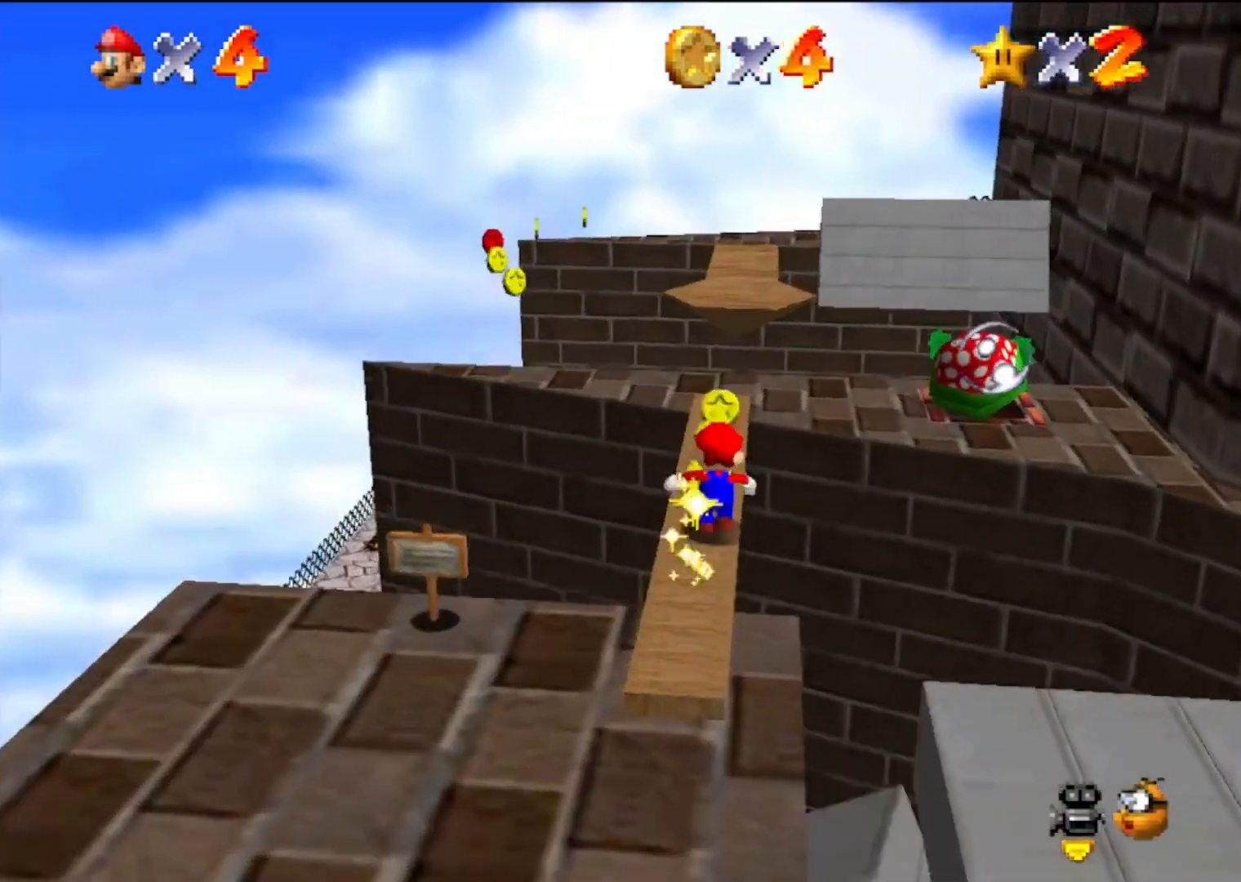
{"buttons": [], "left_stick": "center", "events": [[100, "C_LEFT", "down"], [200, "C_LEFT", "up"], [200, "left_stick", "center"], [267, "C_LEFT", "down"], [333, "C_LEFT", "up"]]}
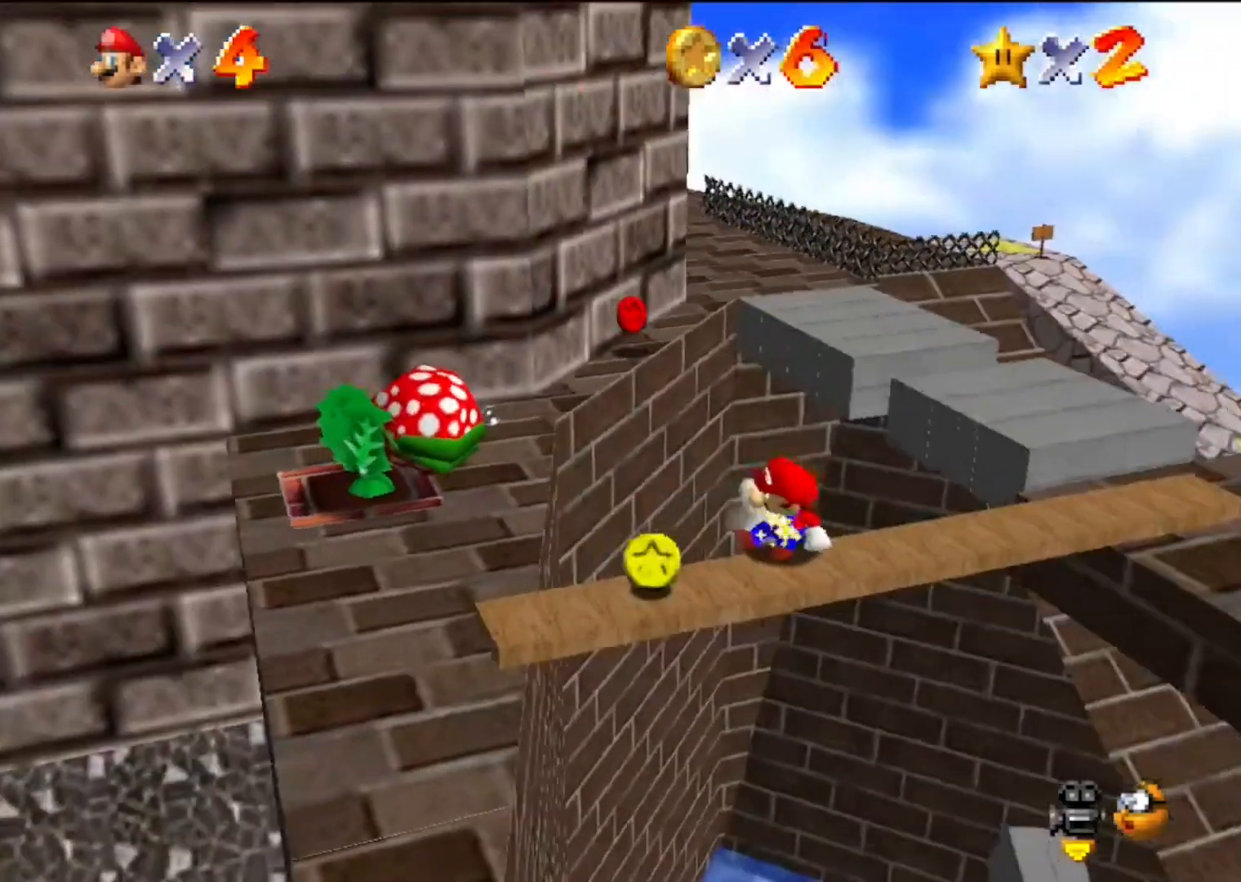
{"buttons": [], "left_stick": "down-left", "events": [[300, "left_stick", "down-left"]]}
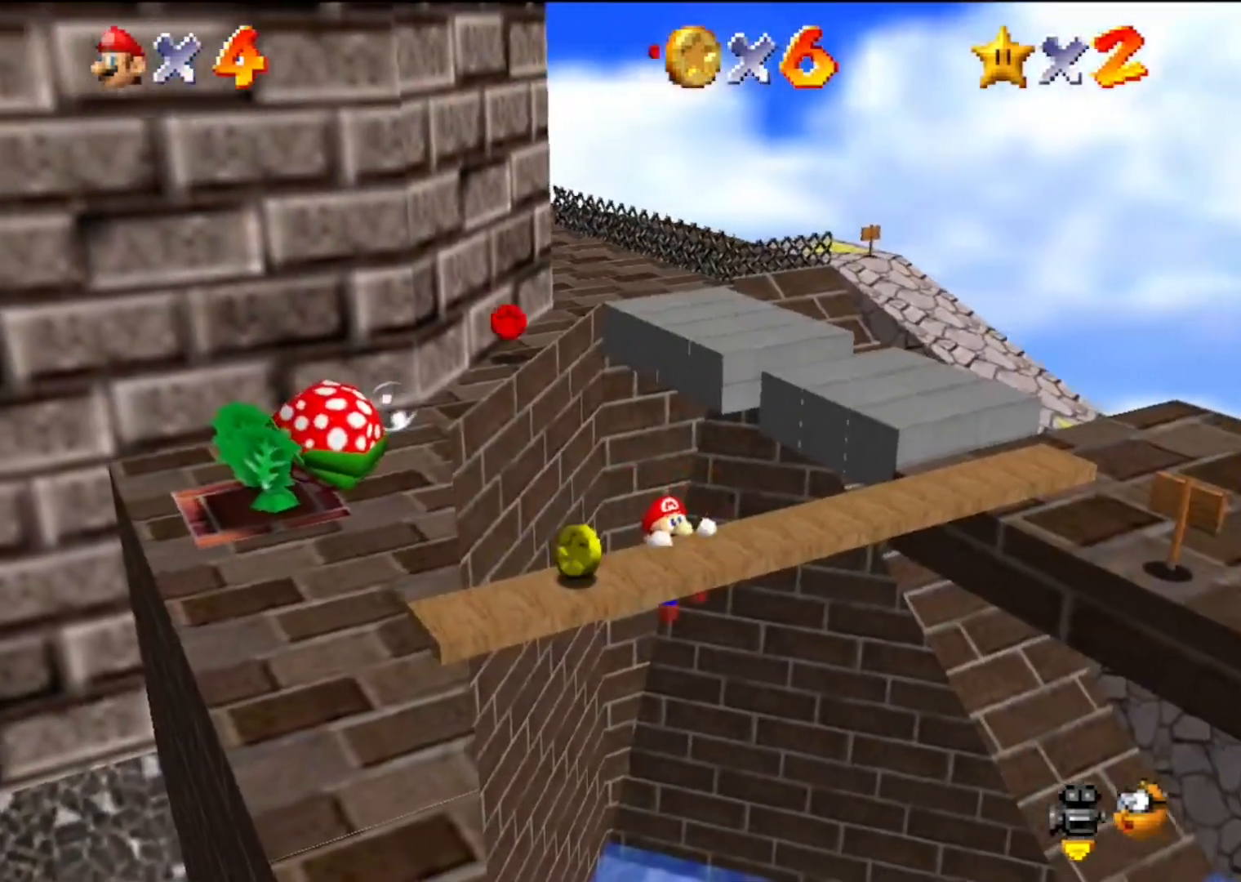
{"buttons": [], "left_stick": "center", "events": [[133, "A", "down"], [133, "left_stick", "center"], [333, "A", "up"]]}
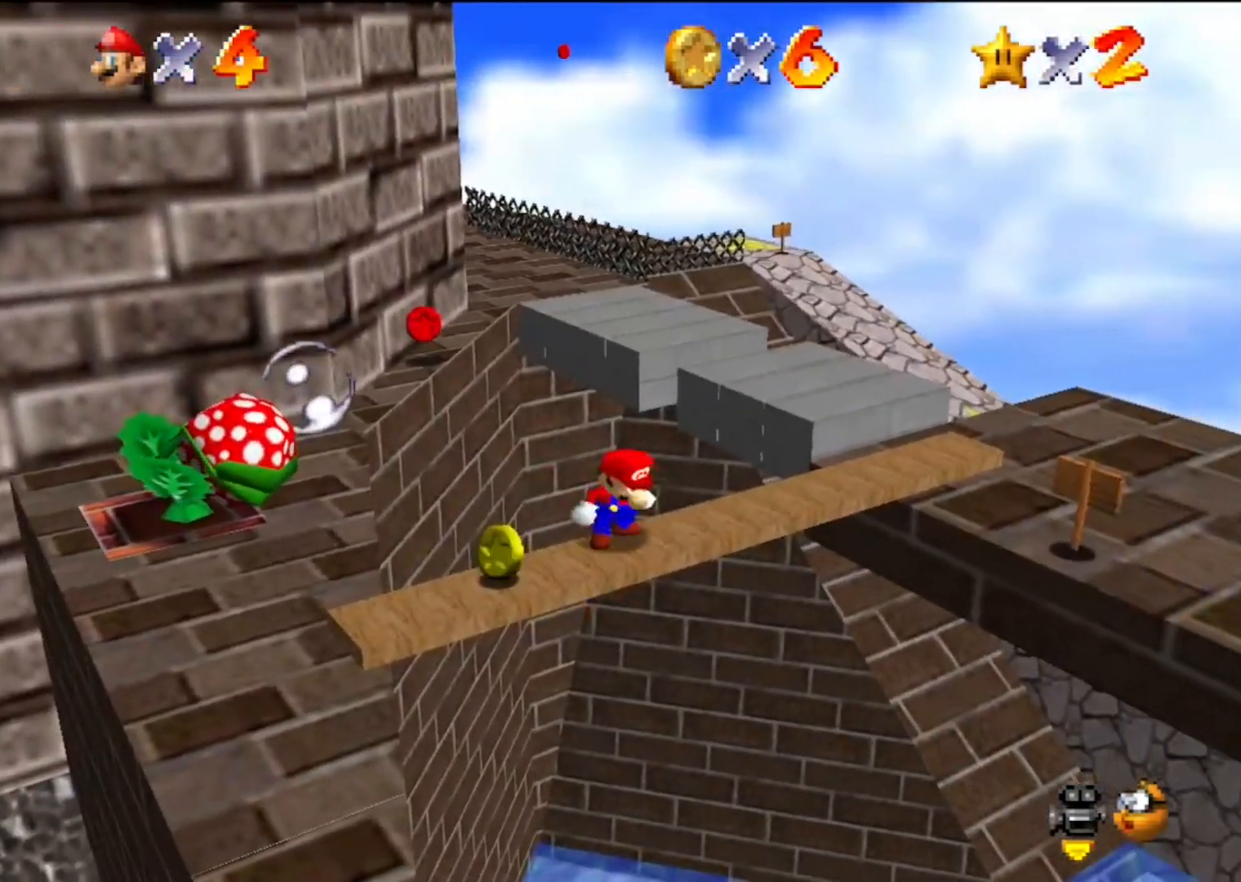
{"buttons": [], "left_stick": "center", "events": []}
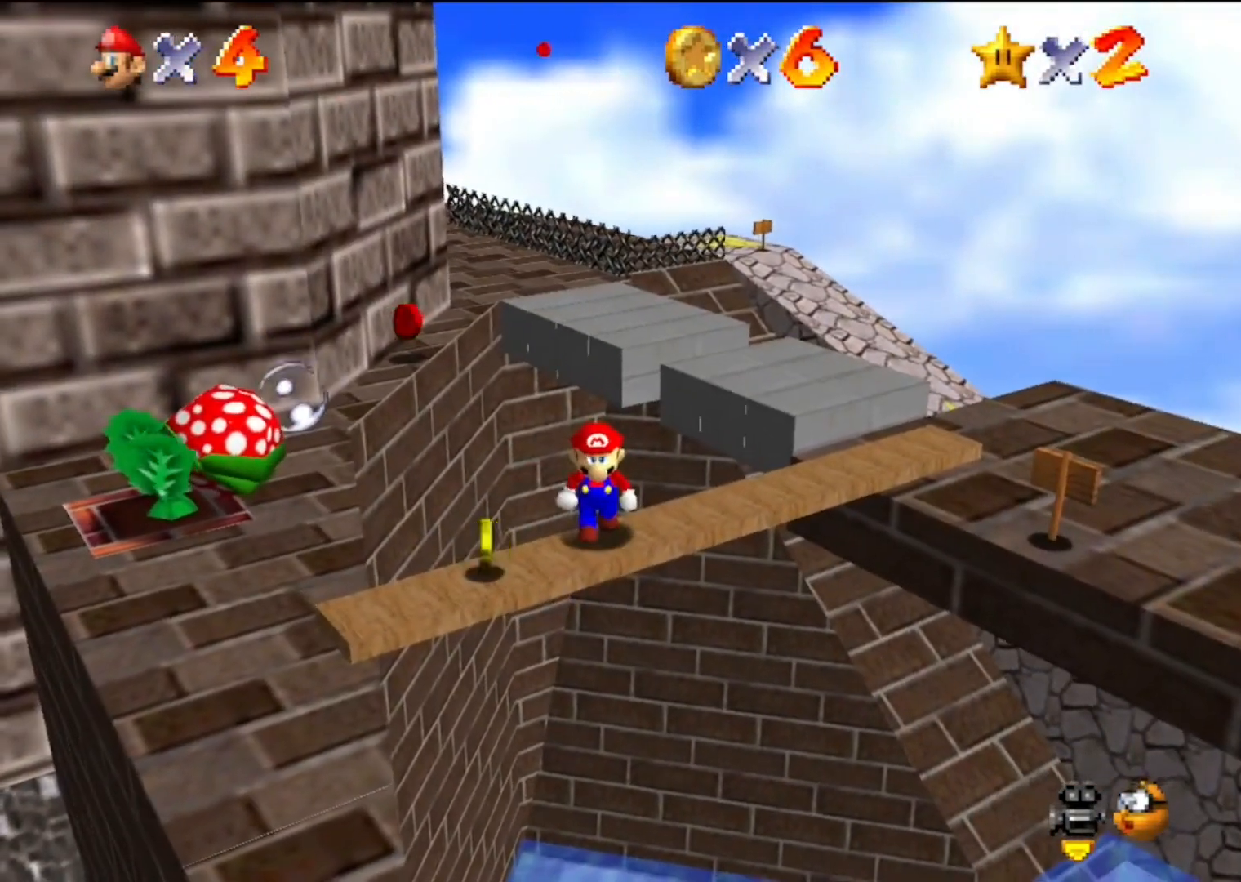
{"buttons": [], "left_stick": "down-left", "events": [[433, "left_stick", "down-left"]]}
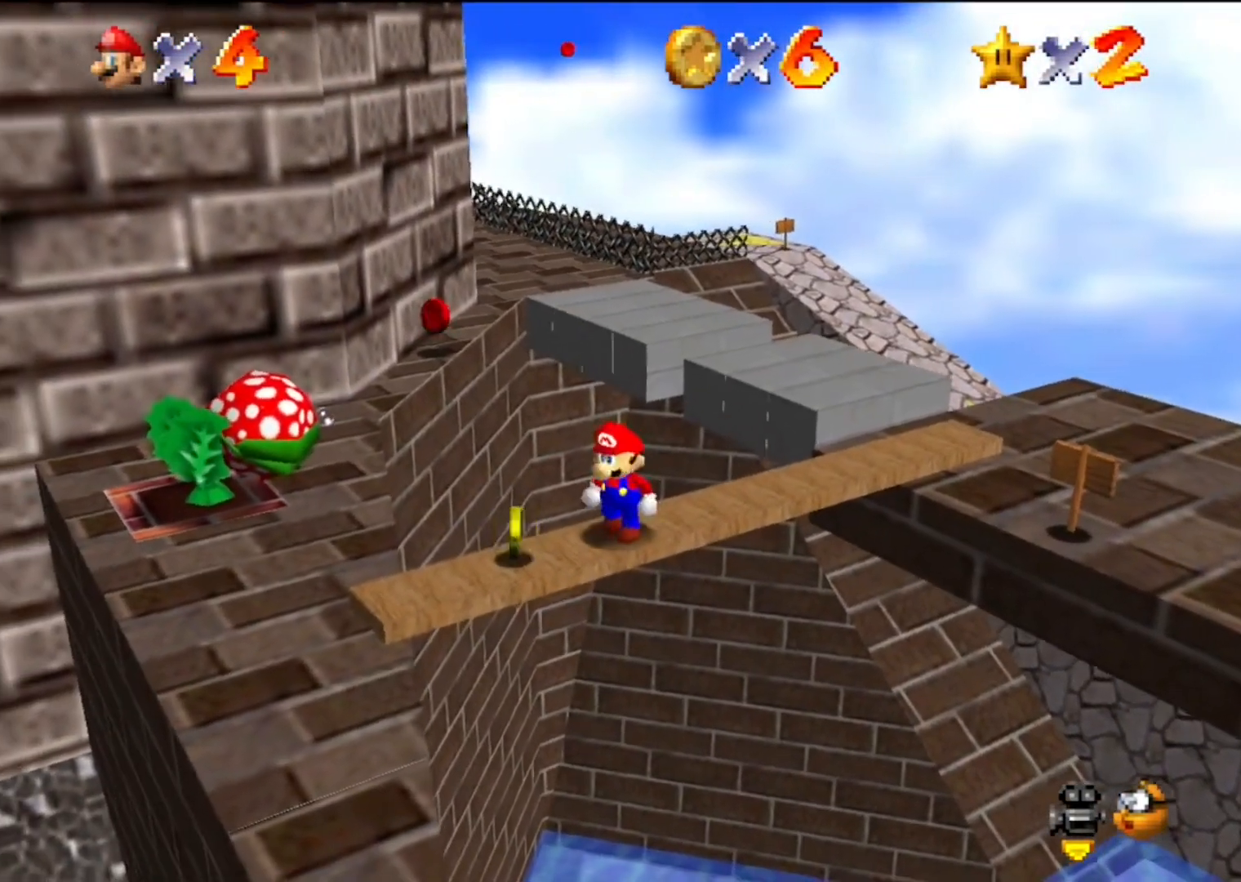
{"buttons": [], "left_stick": "down-left", "events": []}
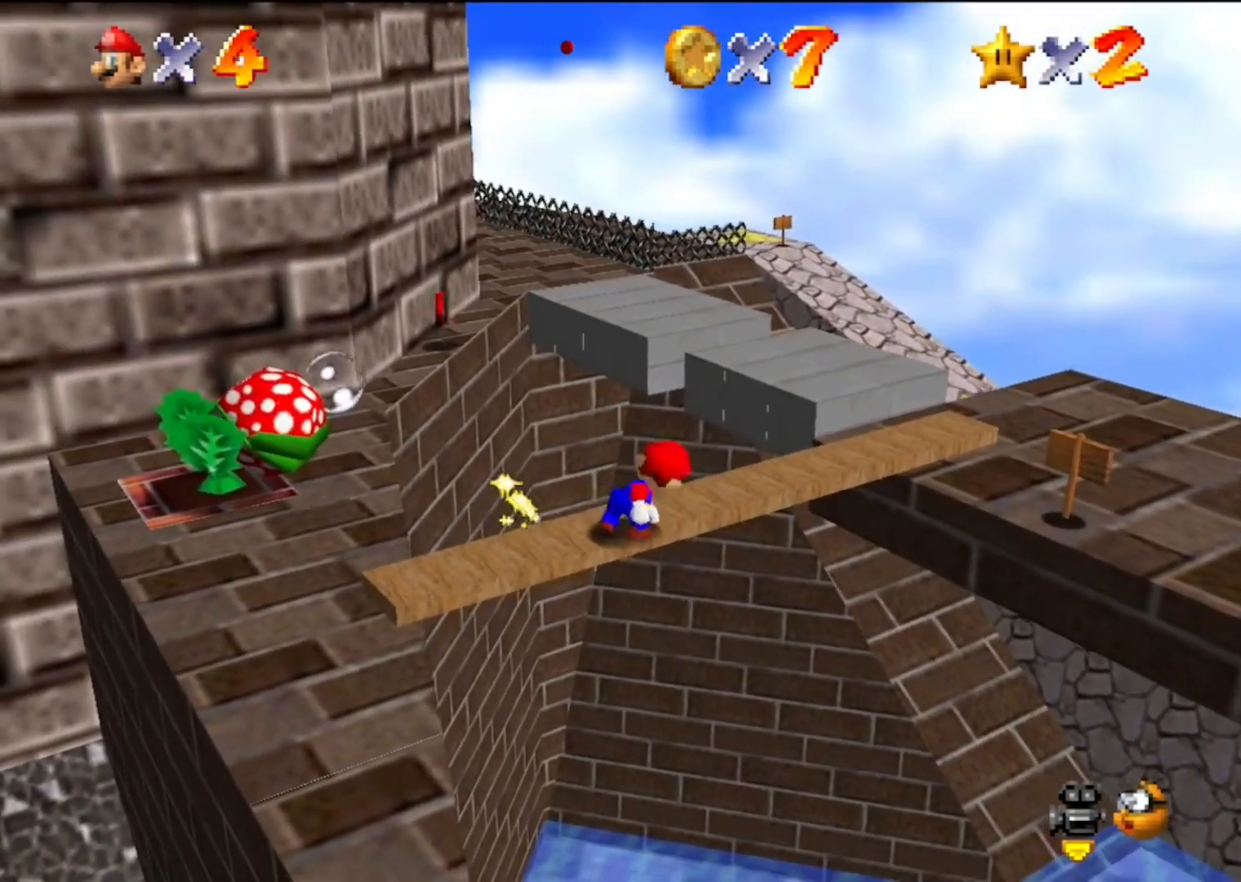
{"buttons": [], "left_stick": "center", "events": [[200, "left_stick", "center"], [400, "C_RIGHT", "down"], [467, "C_RIGHT", "up"]]}
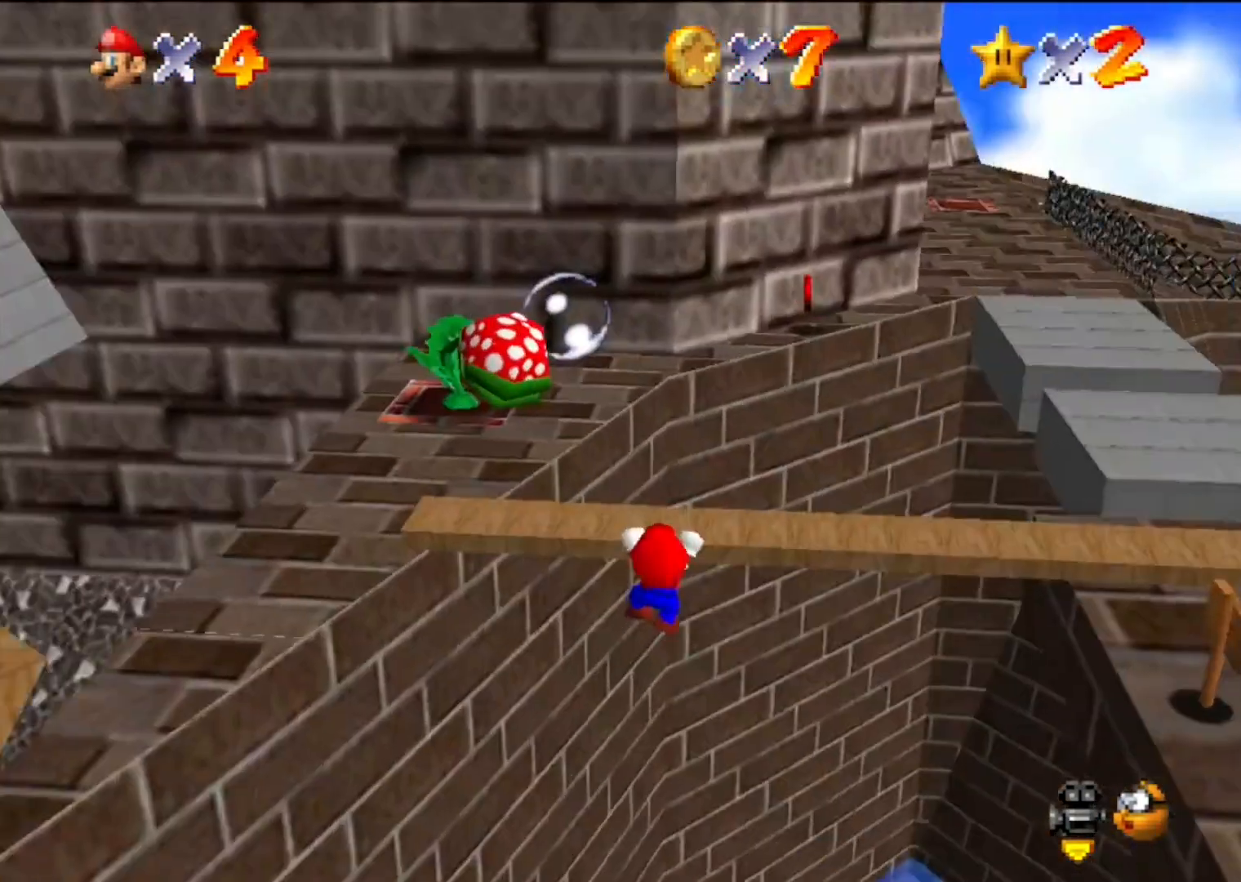
{"buttons": [], "left_stick": "down", "events": [[33, "C_LEFT", "down"], [67, "left_stick", "up"], [100, "C_LEFT", "up"], [300, "left_stick", "down"]]}
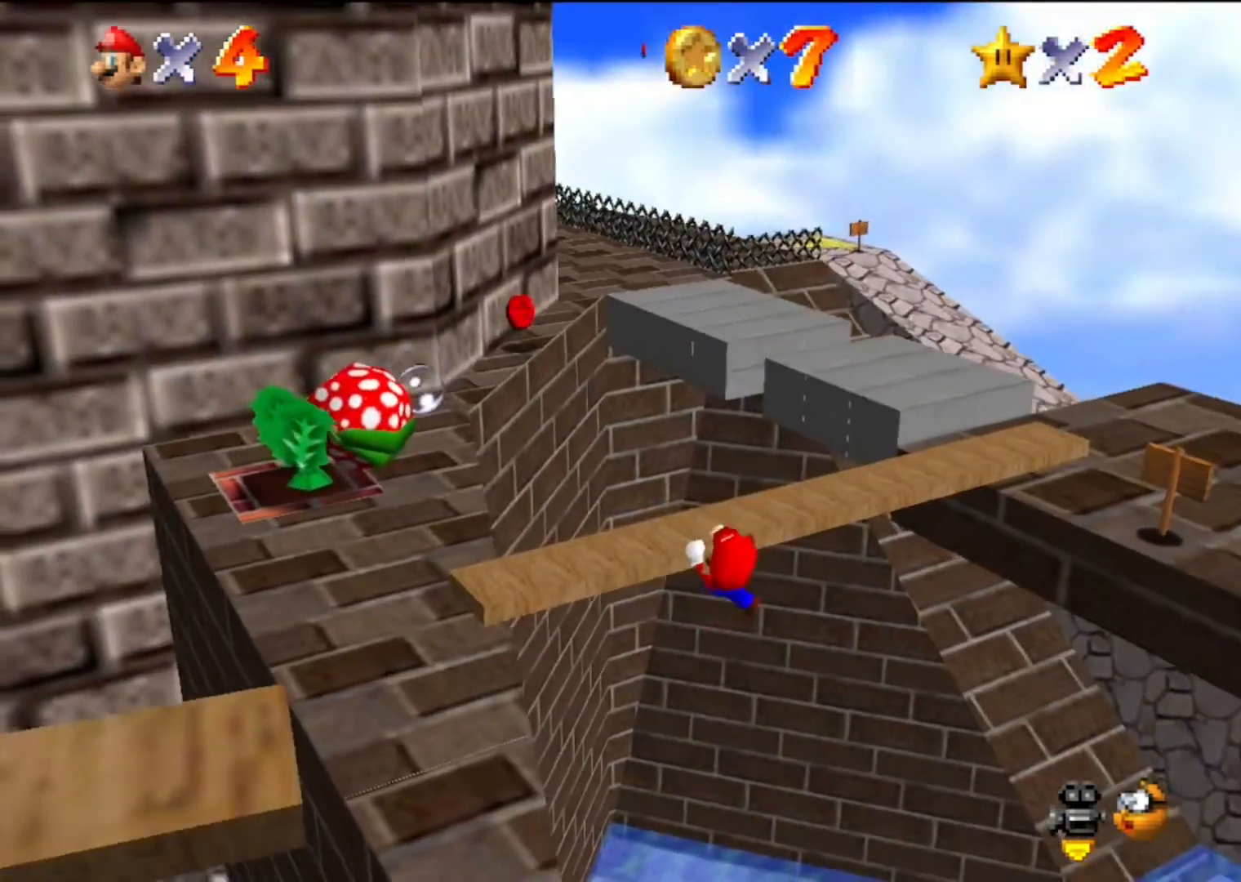
{"buttons": [], "left_stick": "down", "events": []}
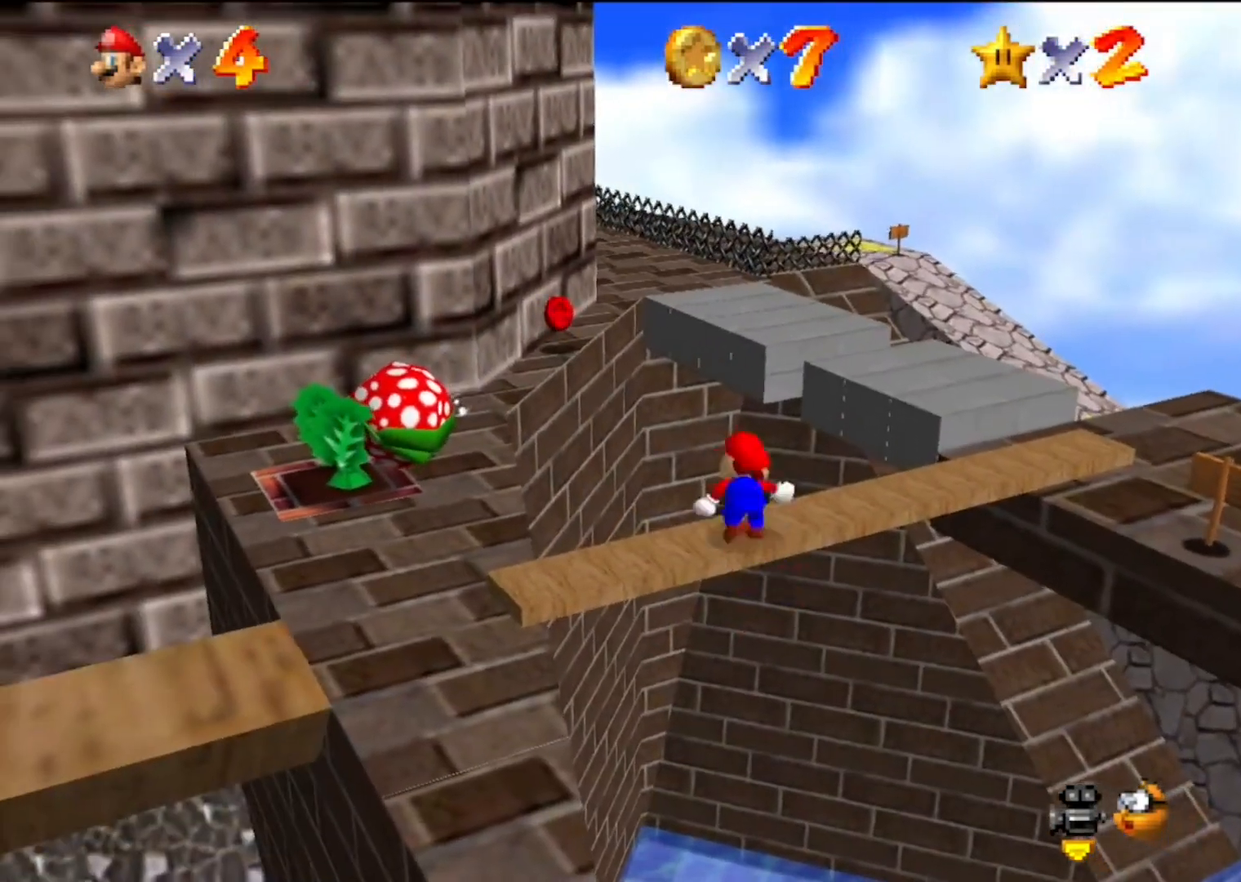
{"buttons": [], "left_stick": "down", "events": []}
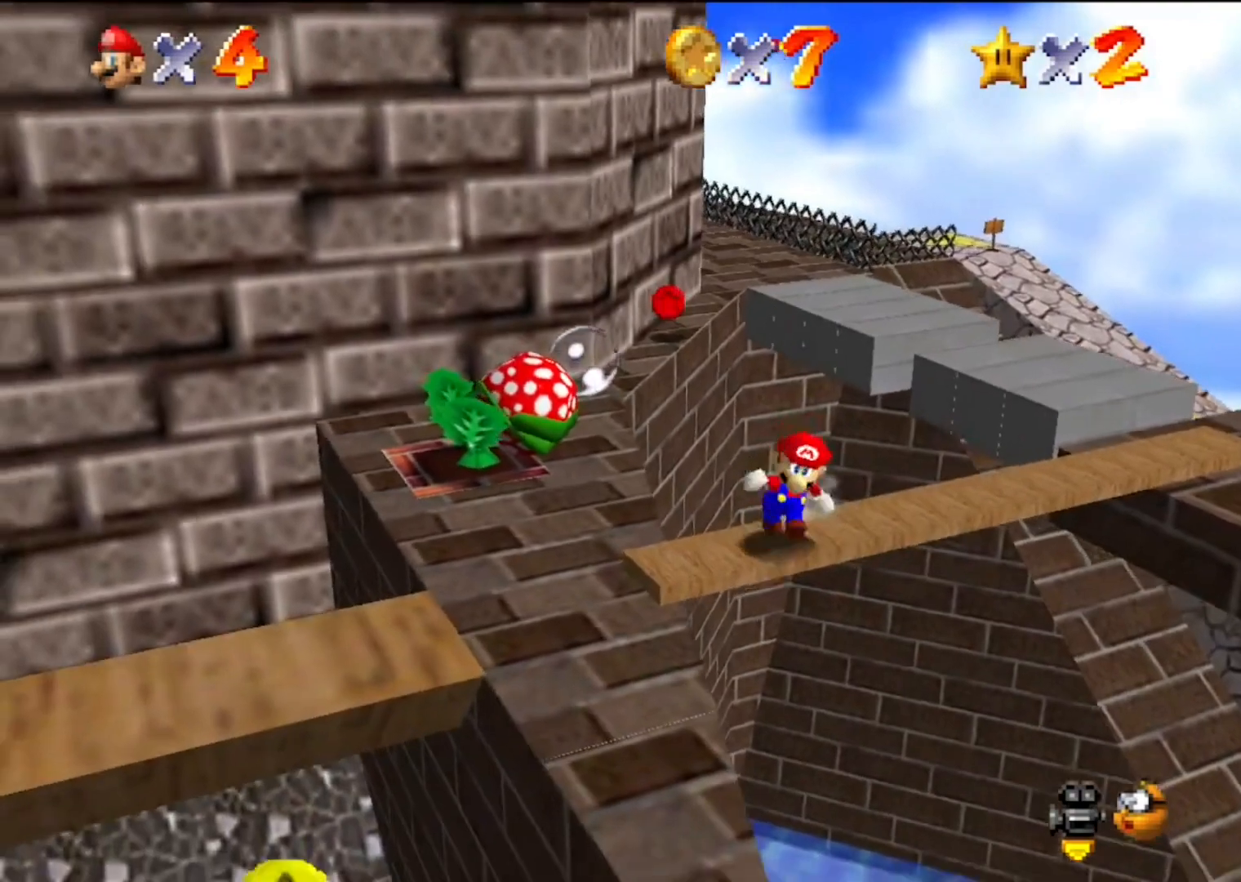
{"buttons": [], "left_stick": "down", "events": []}
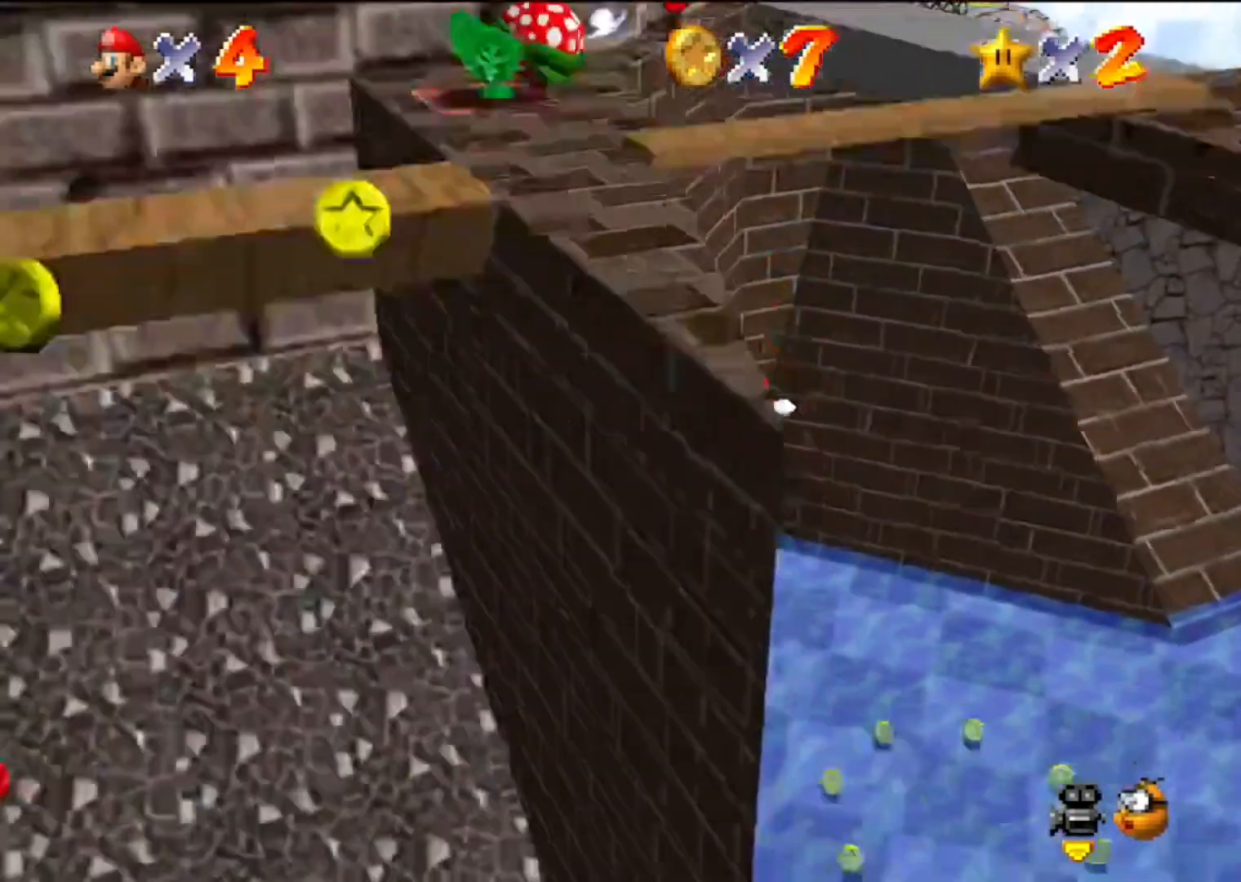
{"buttons": [], "left_stick": "center", "events": [[500, "left_stick", "center"]]}